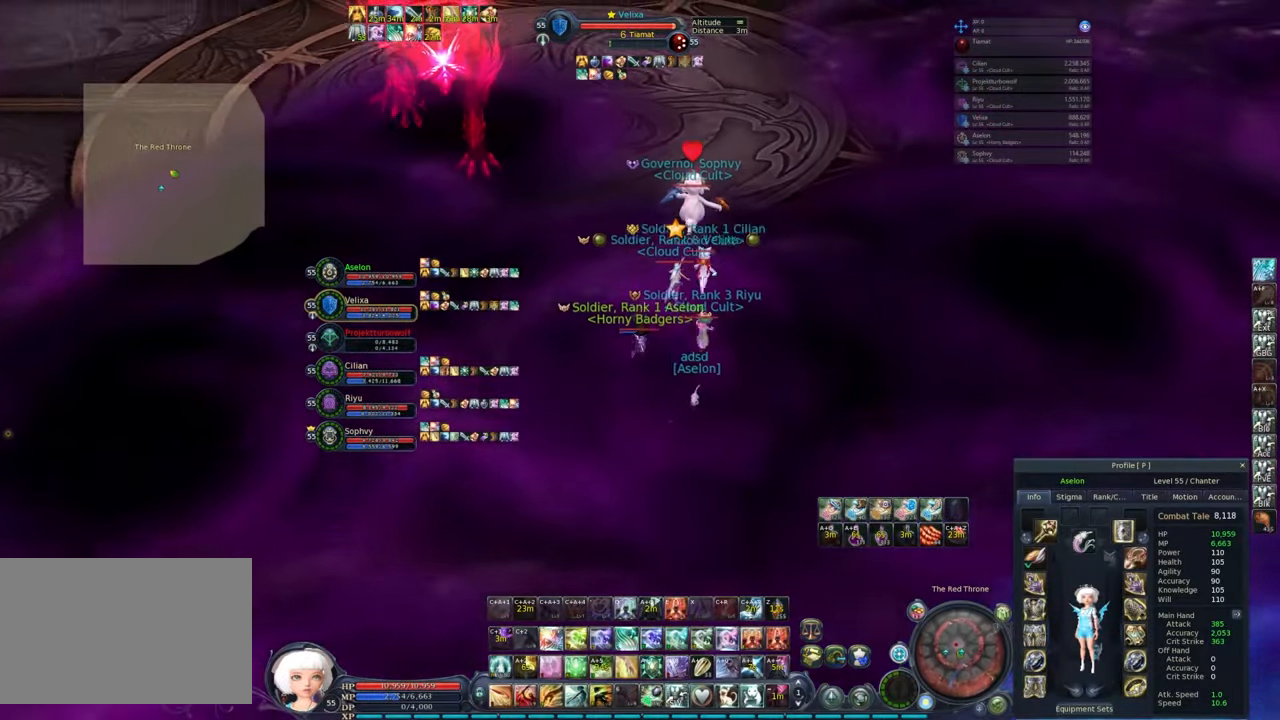
Gameplay with keyboard and mouse; each line is a JSON object with the keys and mouse buttons held at the frame after it. "events" lists presses ("down") and releases ("up") of "1", "2", "3", "4", "5", "a", "alt", "c", "caps_lock", "ctrl", "d", "e", "f", "g", "q", "r", "s", "shift", "space", "t", "tab", "v", "w", "x", "z", "mouse_left", "mouse_wheel" and "mouse_right" between this image and that frame as [ms after this image, input, new state], when the widget could be followed in between. "mouse_left", "mouse_wheel", "mouse_right" = the "left", "wheel", "right" buttons of the "mouse" list. No other keys are recorded. "wheel" means that the mouse wheel is clicked or scrolled. Not read: mouse_move.
{"keys": ["w"], "mouse": ["right"], "events": []}
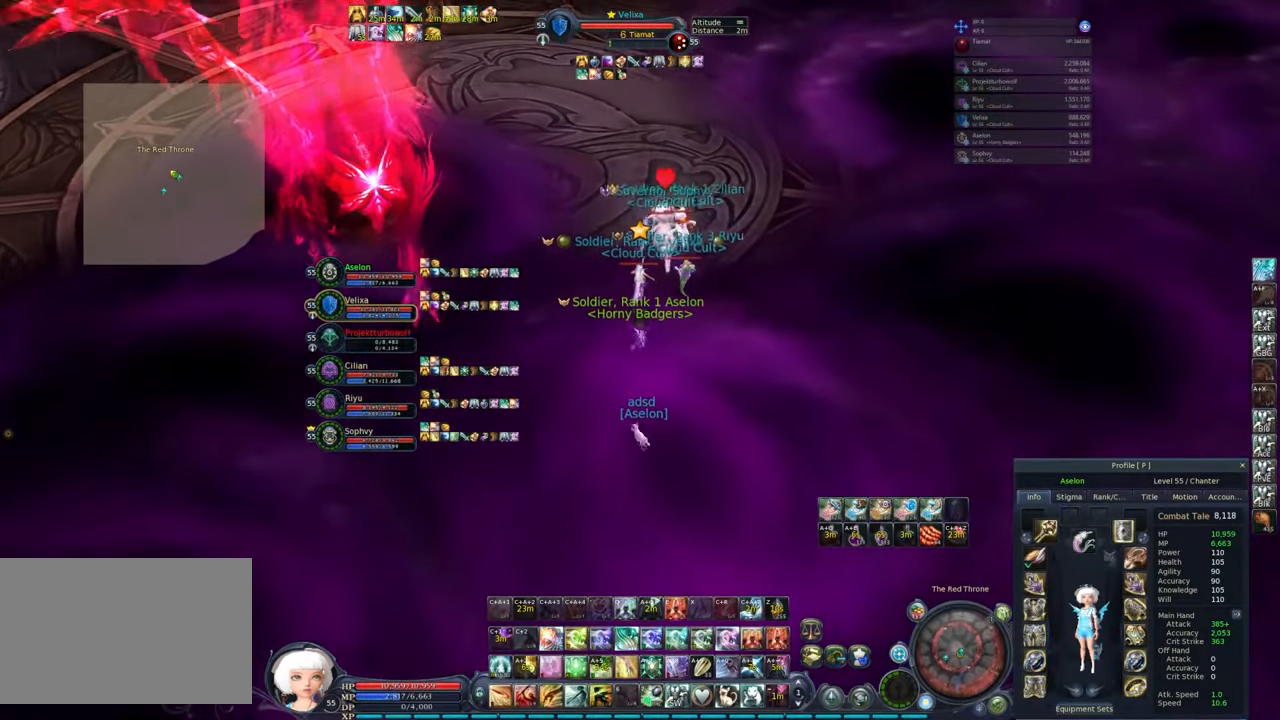
{"keys": ["space", "w"], "mouse": ["right"], "events": [[100, "space", "down"], [233, "space", "up"], [283, "space", "down"], [417, "space", "up"], [467, "space", "down"]]}
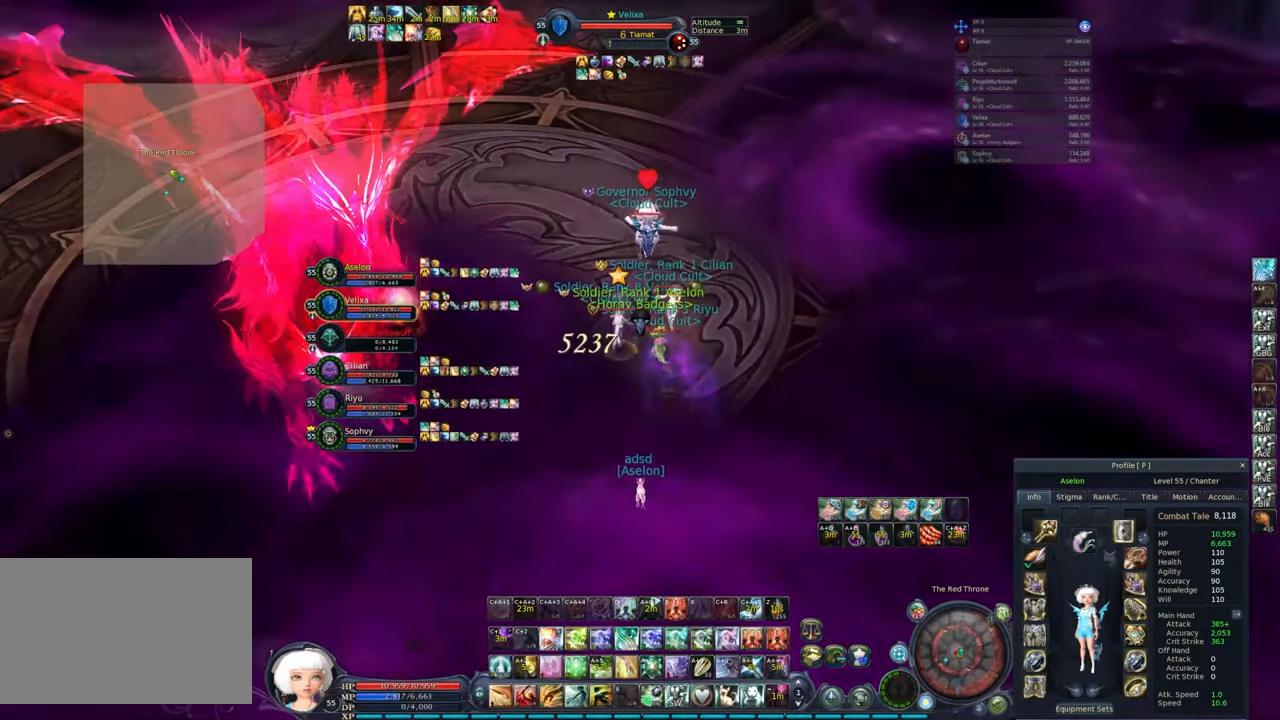
{"keys": ["w"], "mouse": ["right"], "events": [[100, "space", "up"]]}
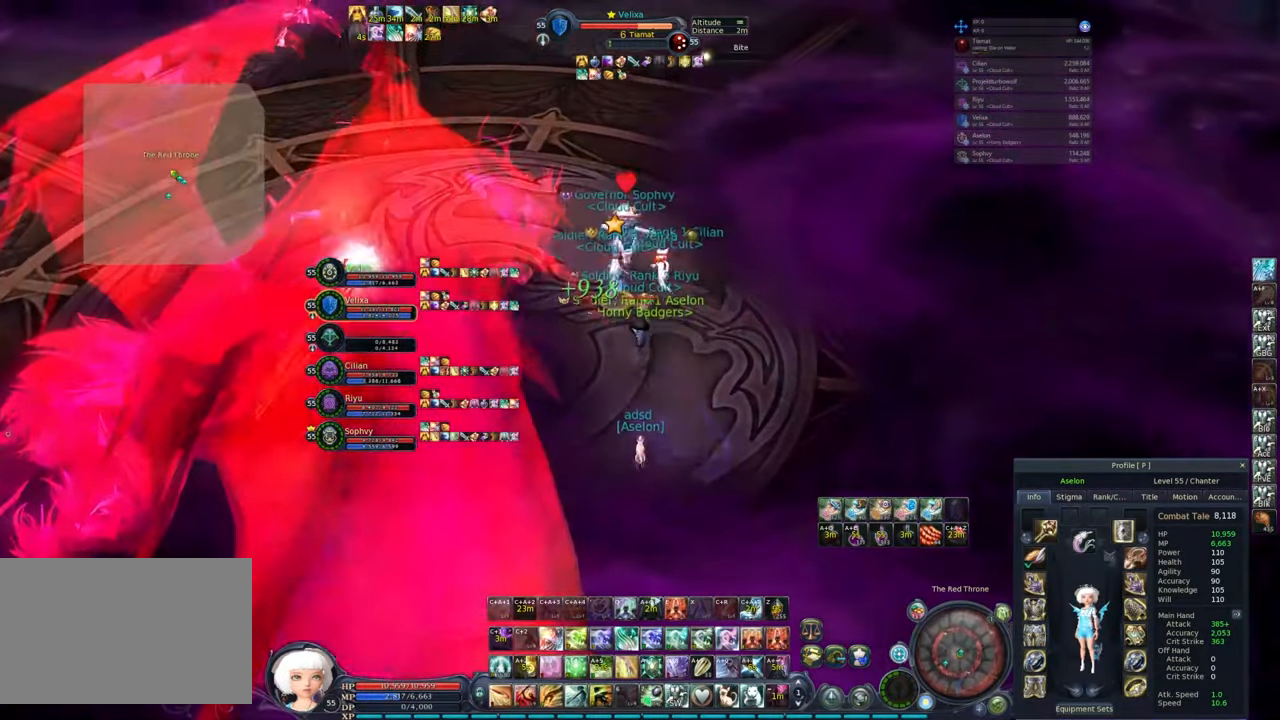
{"keys": [], "mouse": [], "events": [[267, "space", "down"], [317, "mouse_right", "up"], [317, "space", "up"], [317, "w", "up"]]}
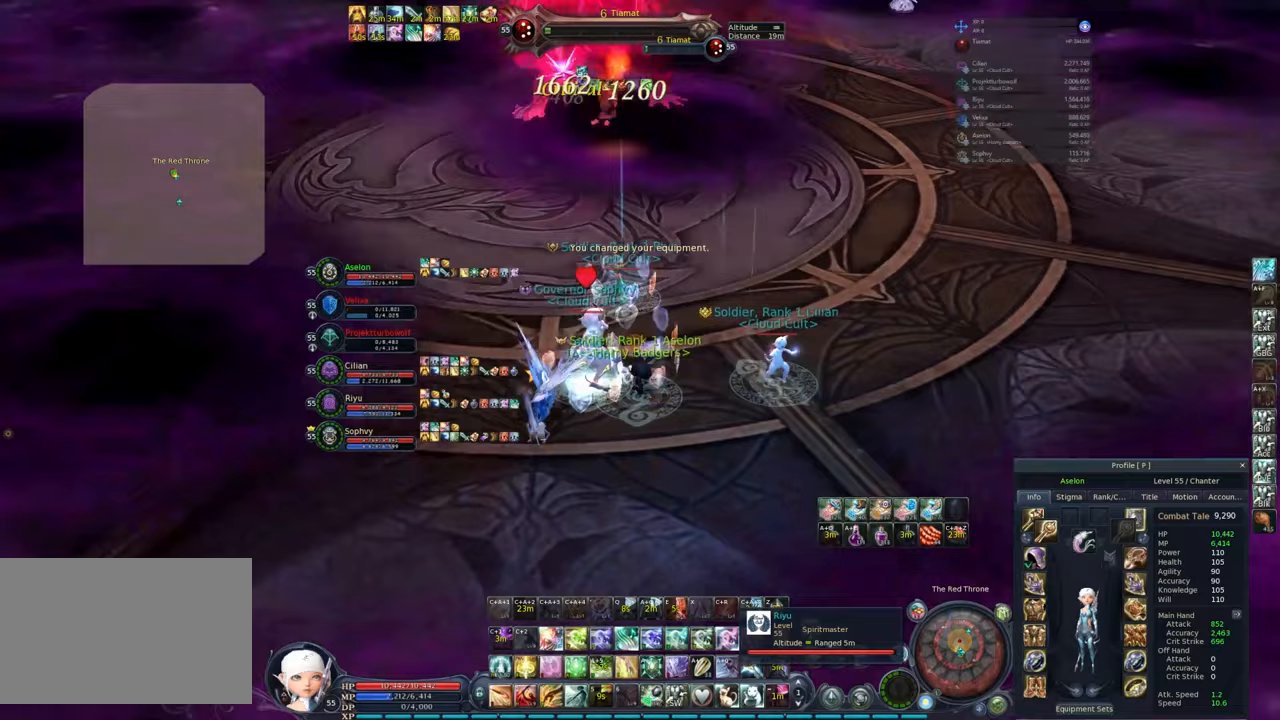
{"keys": [], "mouse": ["right"], "events": [[17, "mouse_right", "down"]]}
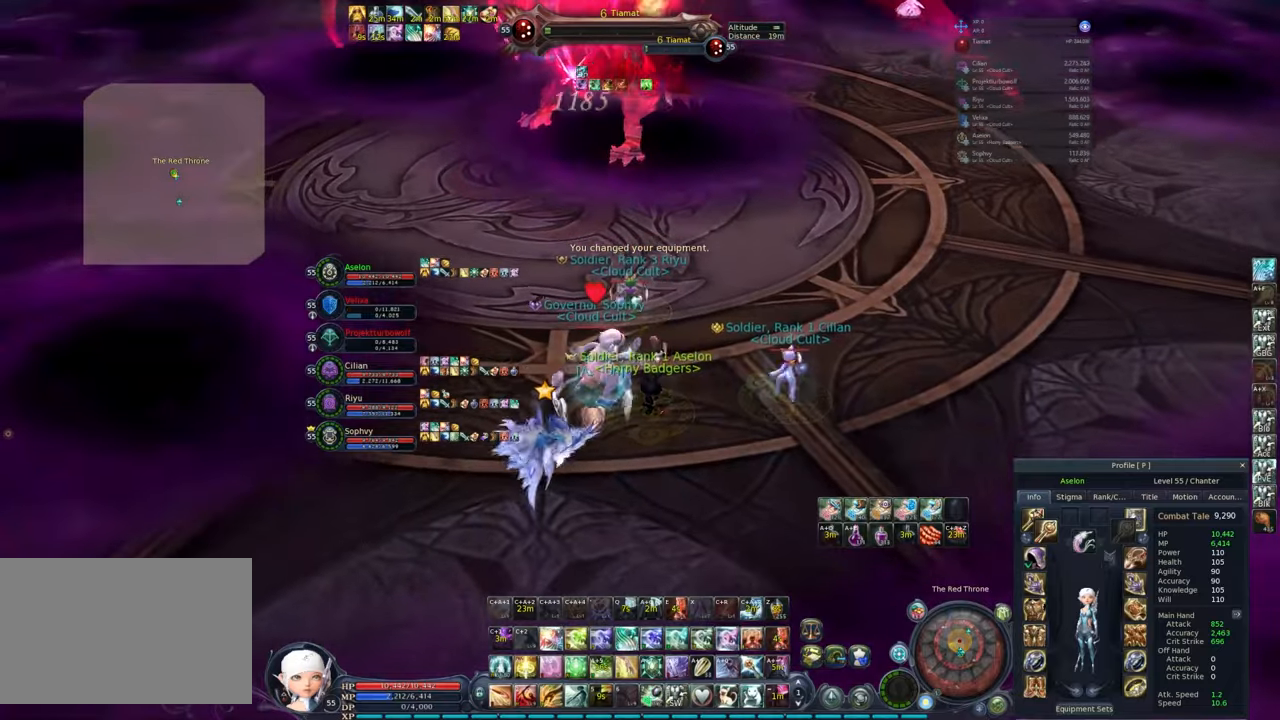
{"keys": ["a", "w"], "mouse": ["right"], "events": [[83, "ctrl", "down"], [117, "e", "down"], [117, "w", "down"], [233, "ctrl", "up"], [233, "e", "up"], [283, "w", "up"], [317, "a", "down"], [417, "w", "down"]]}
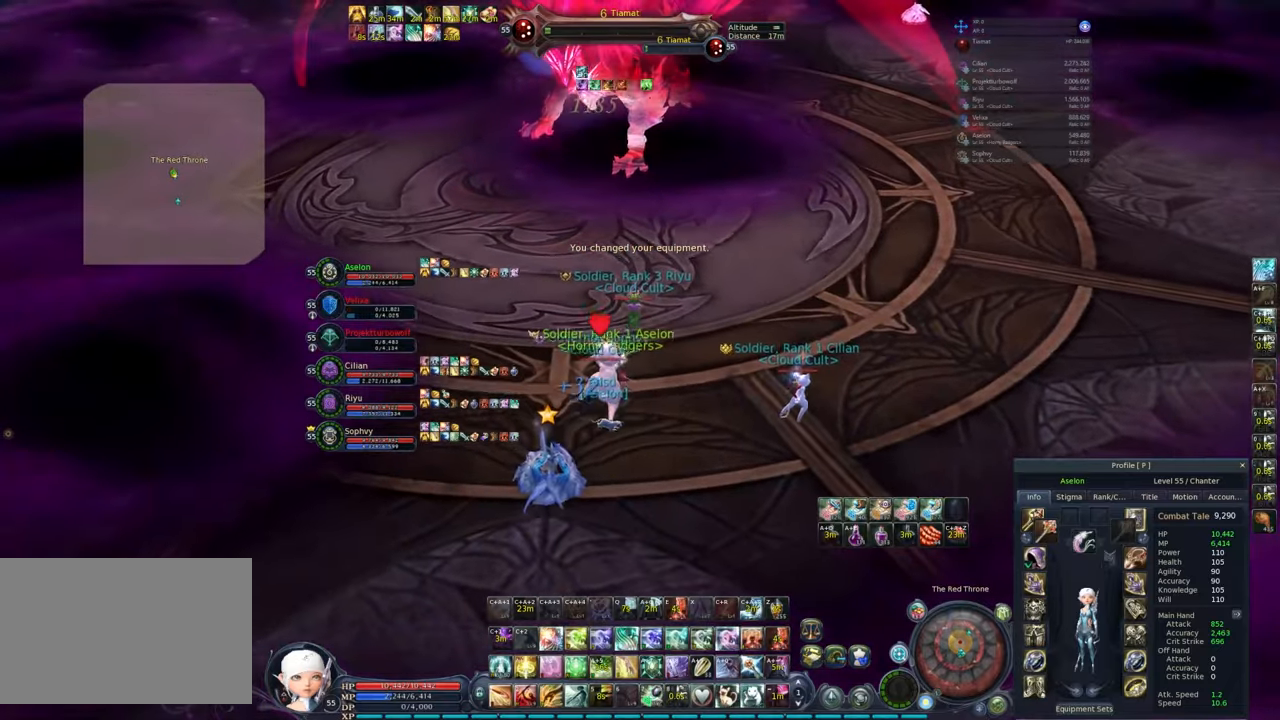
{"keys": ["w"], "mouse": ["right"], "events": [[50, "a", "up"], [250, "a", "down"], [467, "a", "up"]]}
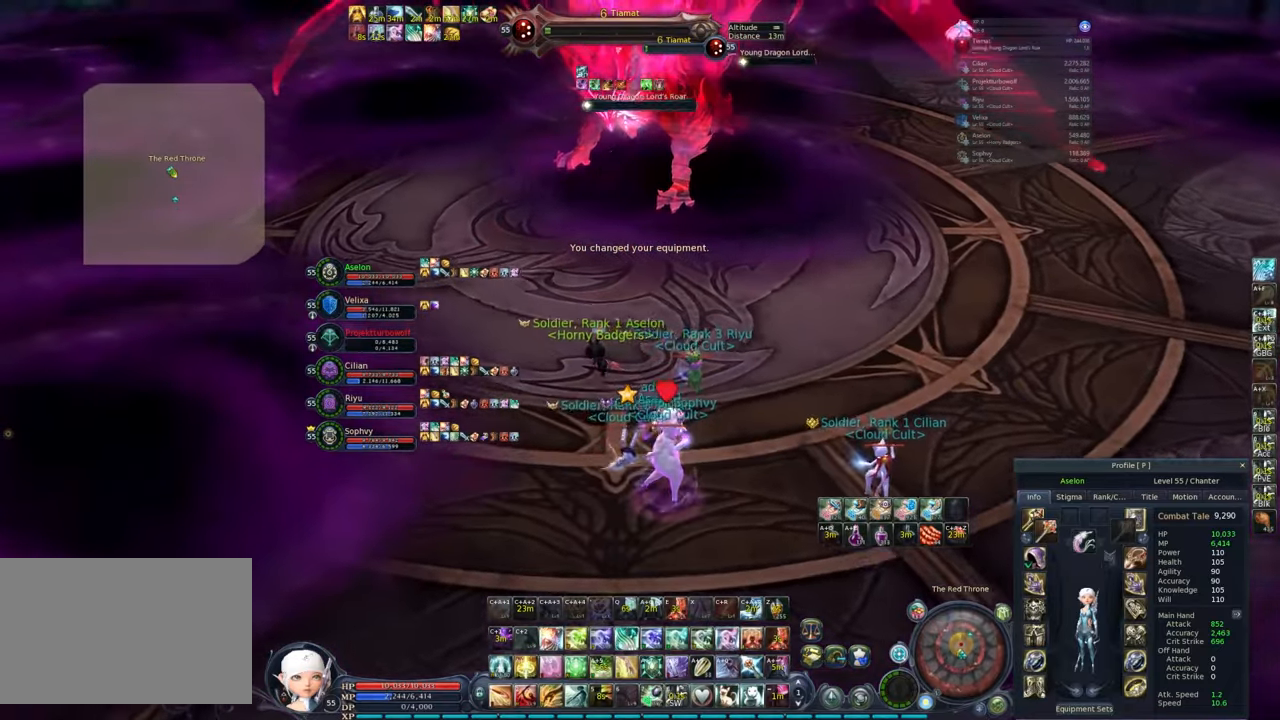
{"keys": ["d", "s"], "mouse": ["right"], "events": [[67, "w", "up"], [117, "2", "down"], [200, "2", "up"], [350, "s", "down"], [433, "d", "down"]]}